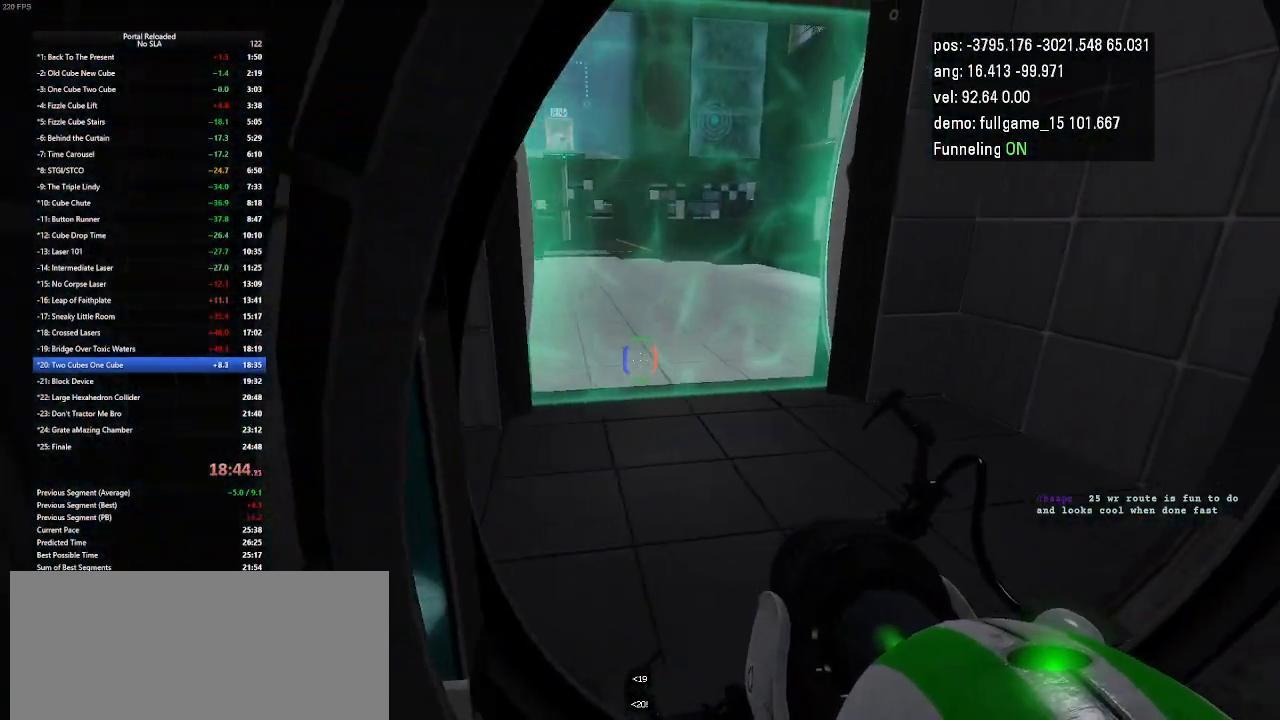
Gameplay with keyboard and mouse; each line is a JSON object with the keys held at the frame after it. "events" lists presses ("down") and releases ("up") of "down", "duck", "jump", "left", "minus", "right", "up" and "use" between this image and that frame as [ms after this image, input, new state], when the widget could be followed in between. No other keys are recorded. Mouse buttons are not recorded. Key names are as the overlay labels them; some are game actions (e.g. jump) rather than physical keys. Not read: mouse_move other_keys.
{"keys": ["up"], "events": [[133, "right", "up"]]}
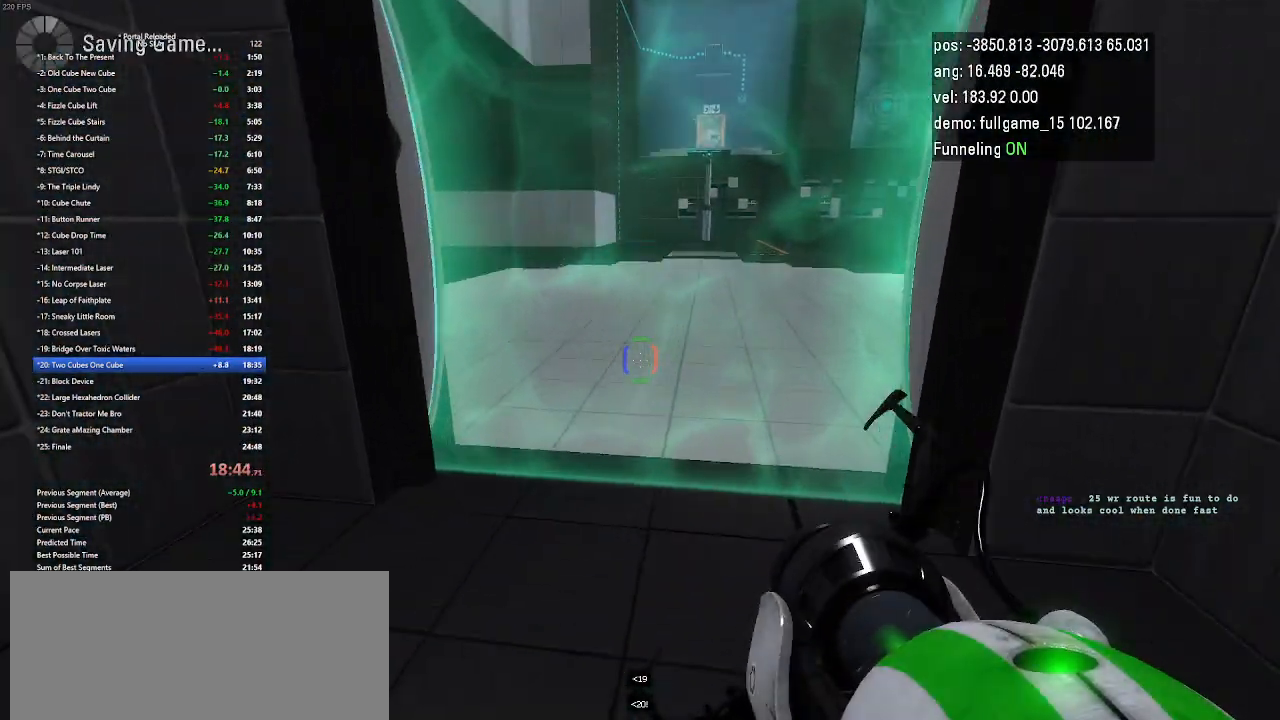
{"keys": ["up"], "events": [[300, "left", "down"], [367, "left", "up"]]}
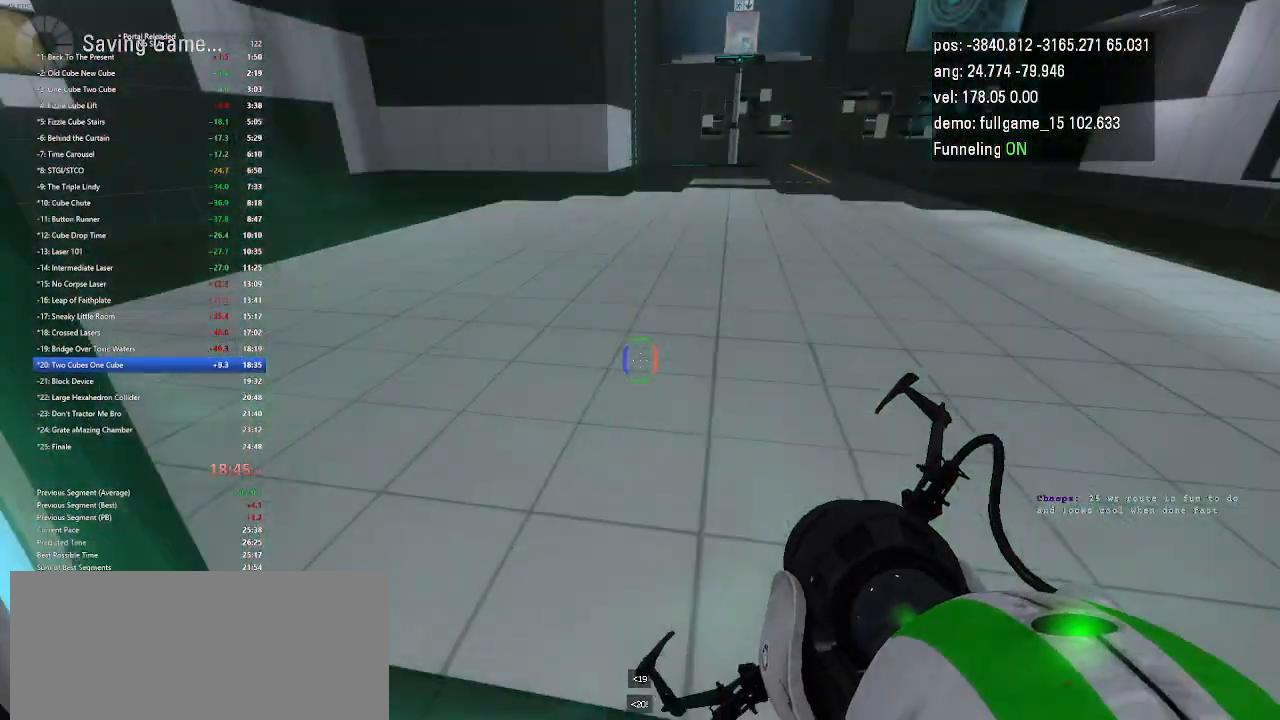
{"keys": ["up"], "events": []}
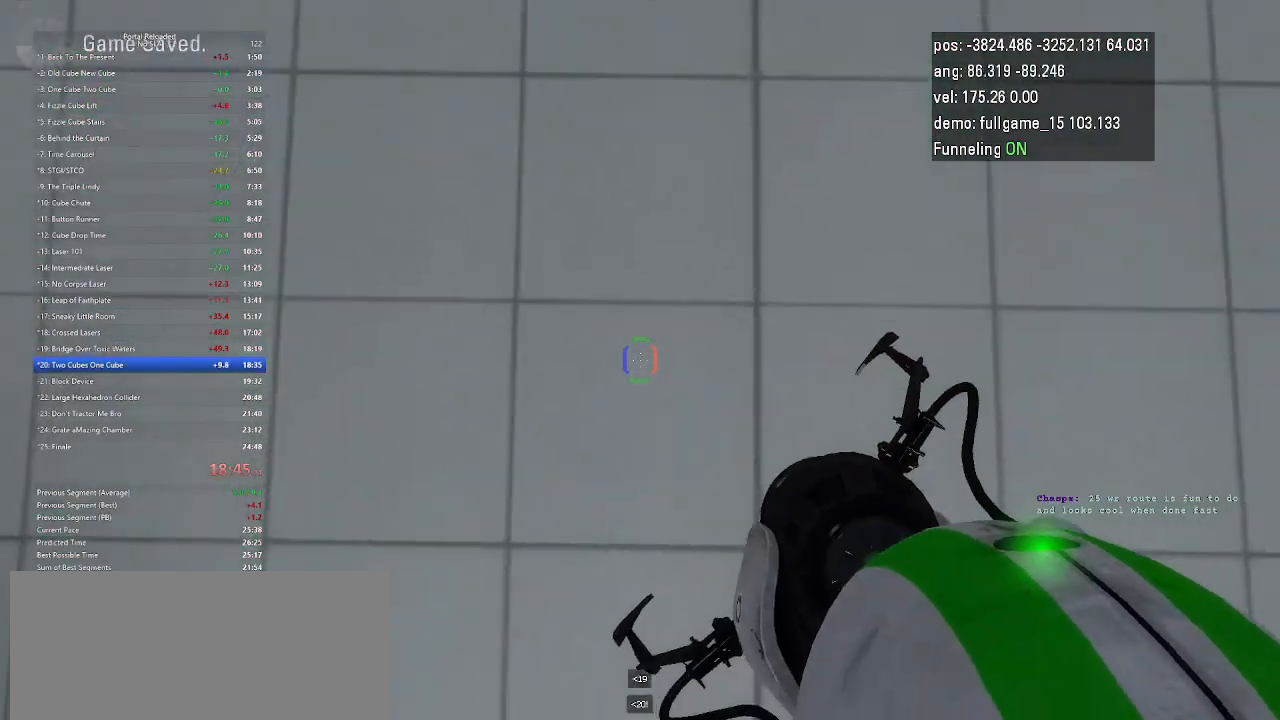
{"keys": [], "events": [[67, "up", "up"]]}
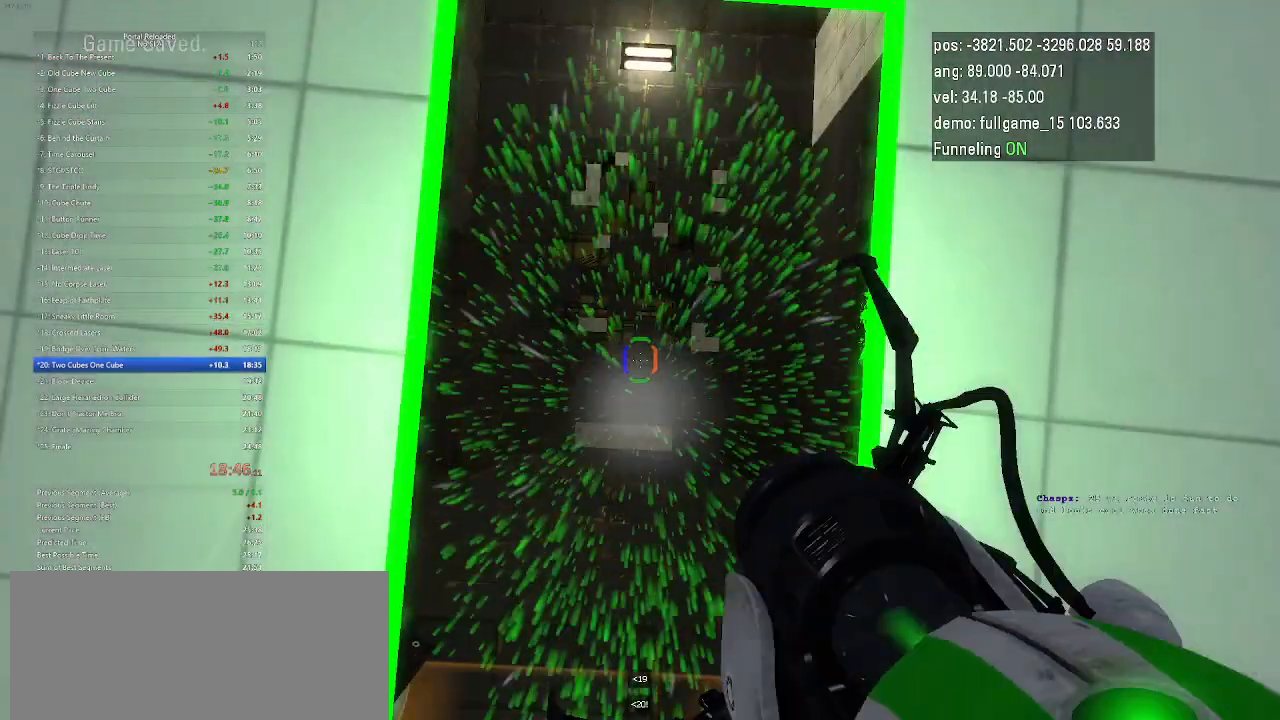
{"keys": ["right"], "events": [[467, "right", "down"]]}
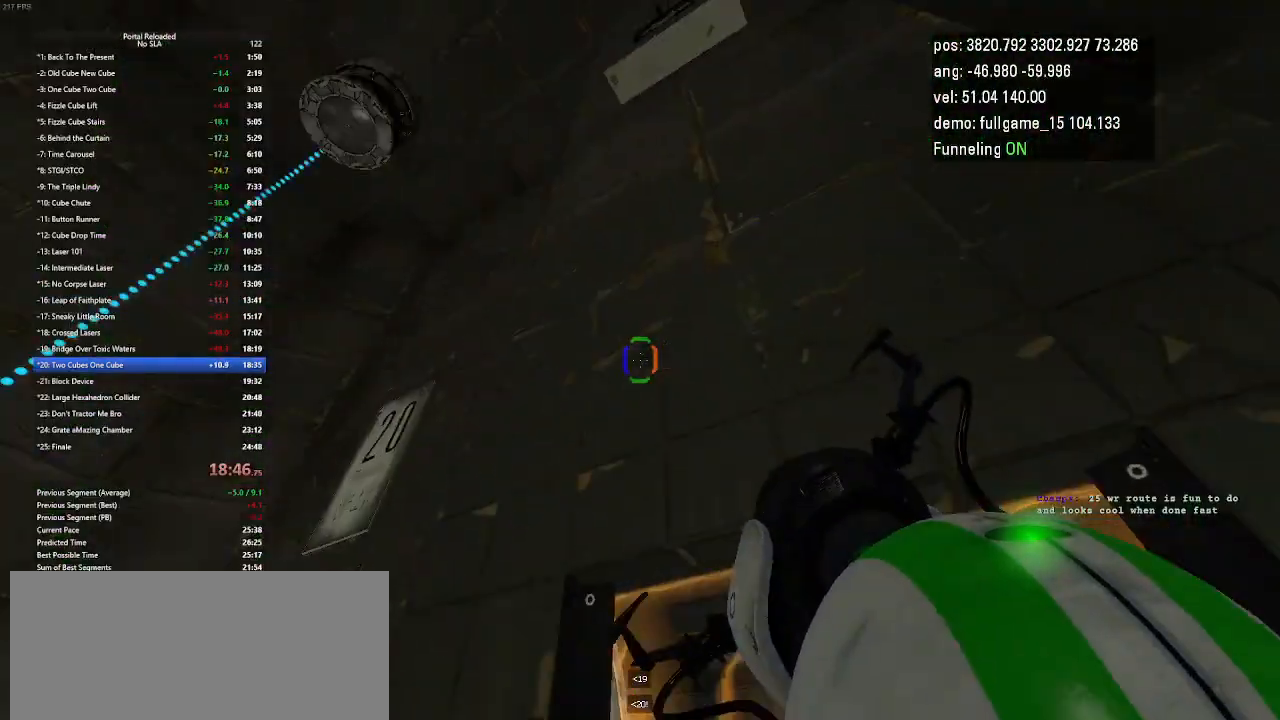
{"keys": ["right"], "events": []}
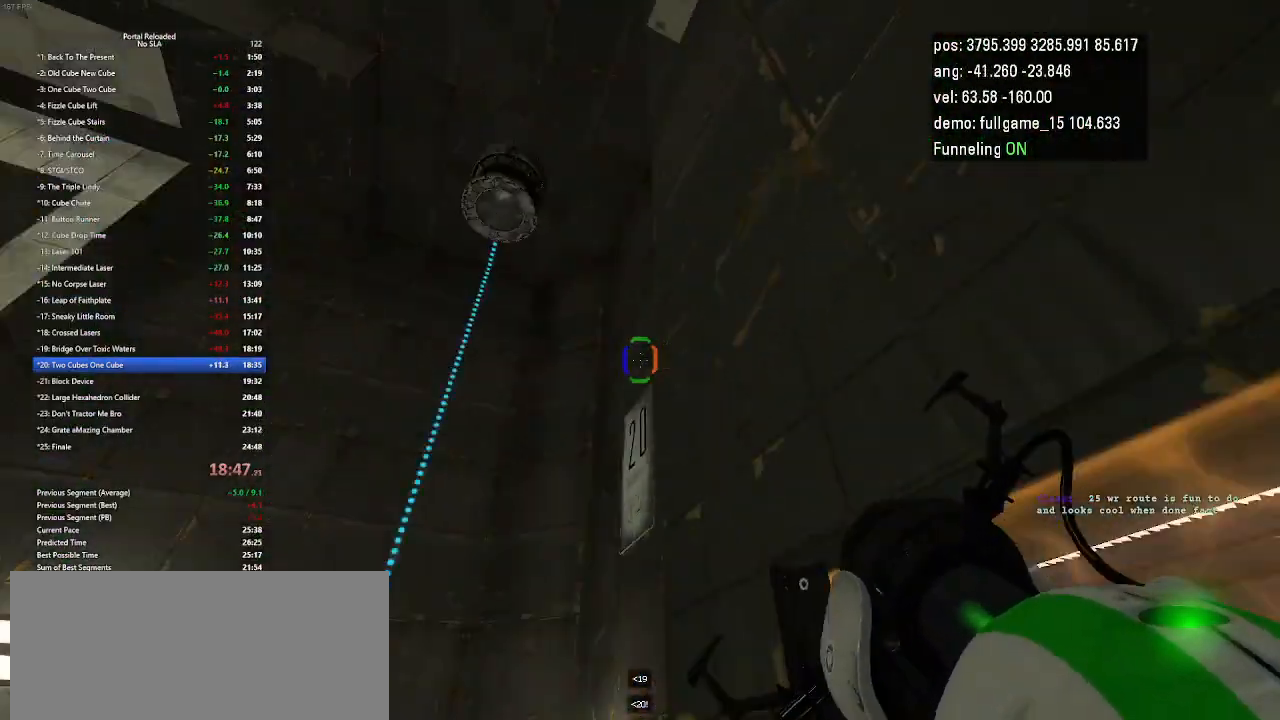
{"keys": ["left"], "events": [[133, "right", "up"], [400, "left", "down"]]}
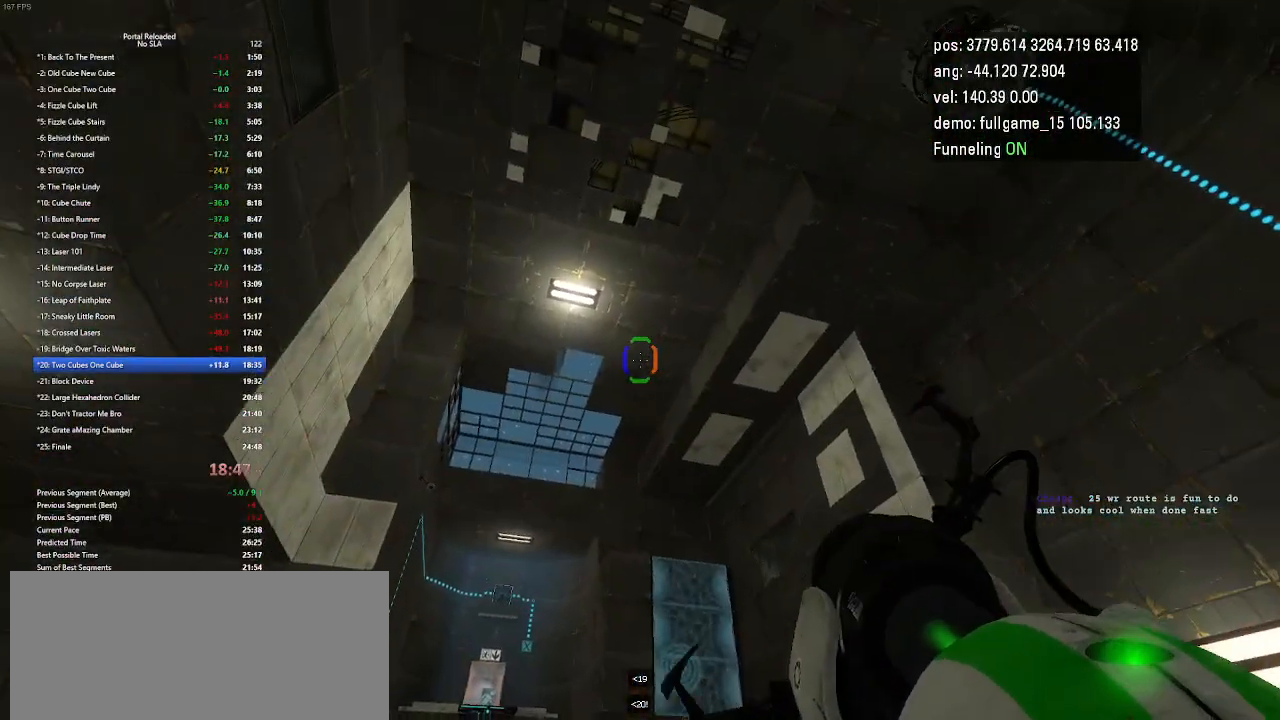
{"keys": ["right", "up"], "events": [[33, "left", "up"], [167, "up", "down"], [367, "right", "down"]]}
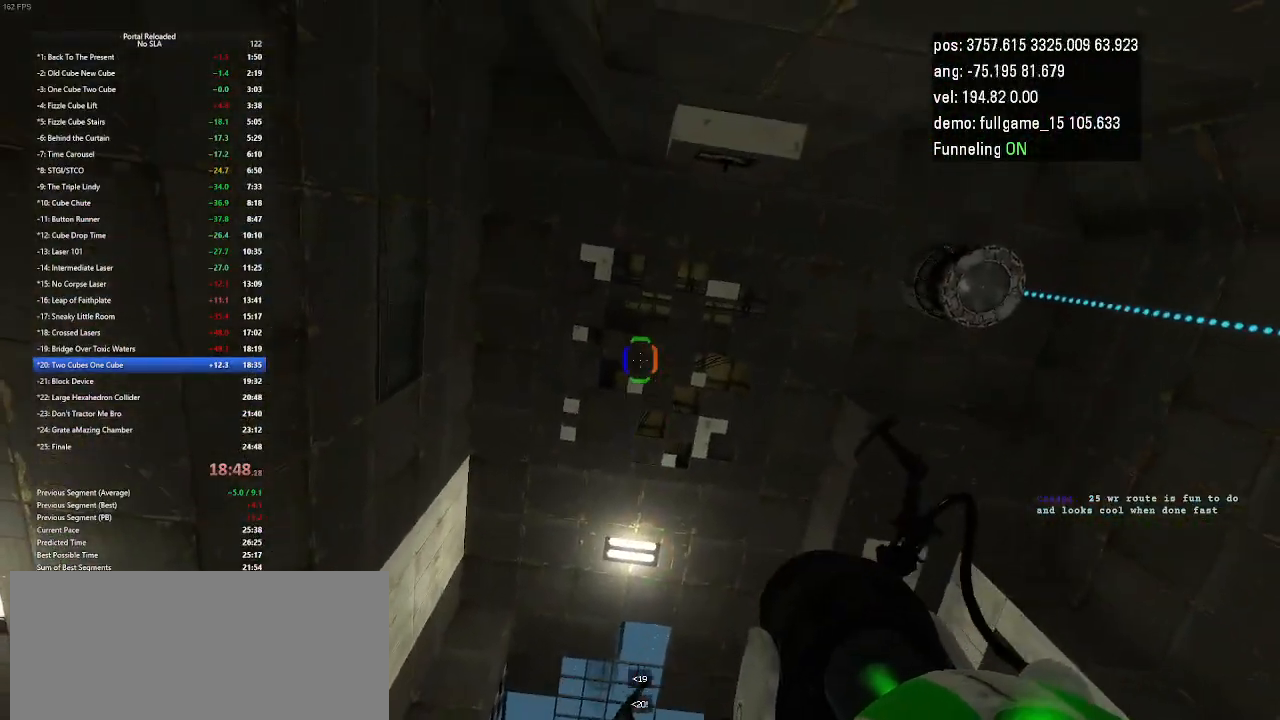
{"keys": ["right"], "events": [[100, "up", "up"]]}
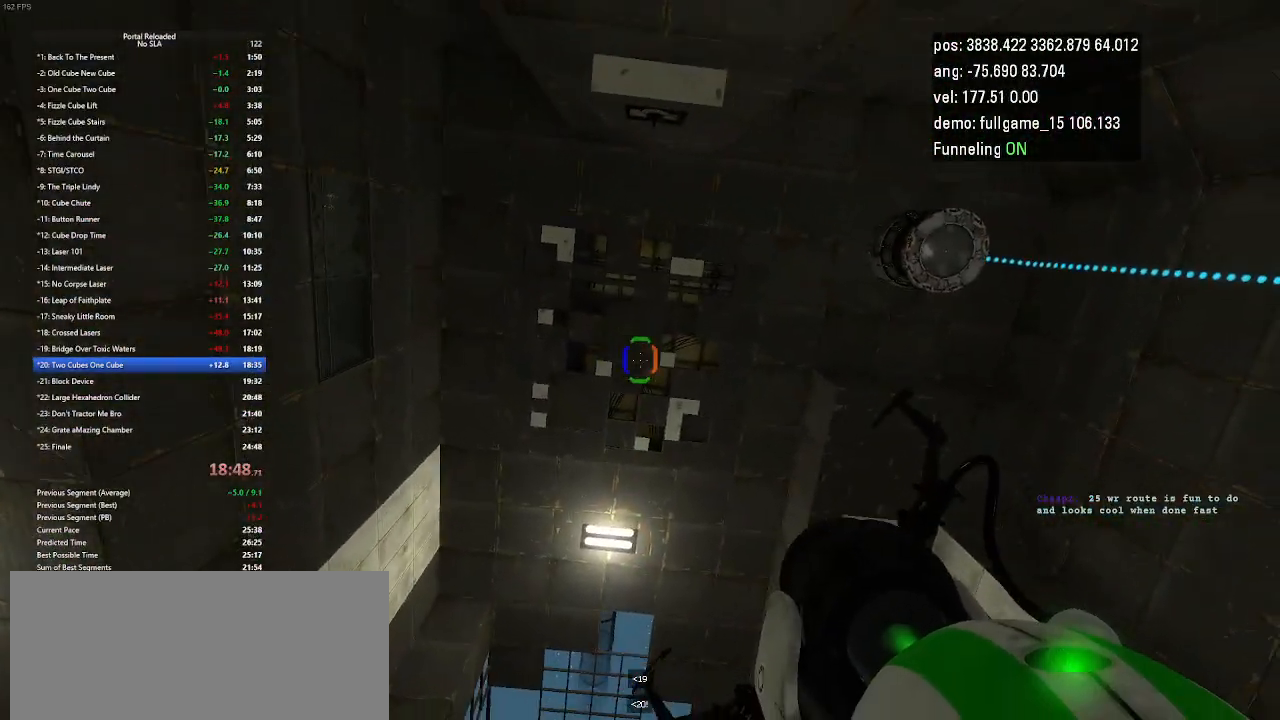
{"keys": [], "events": [[367, "right", "up"]]}
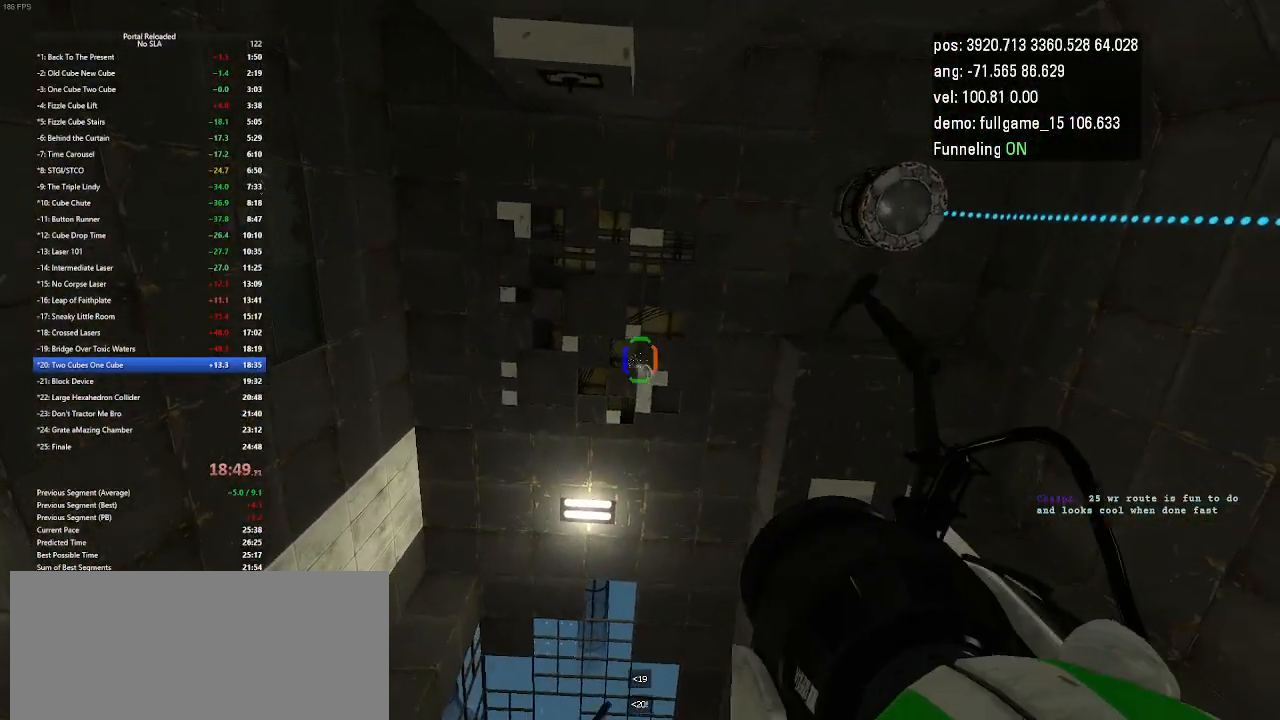
{"keys": ["up"], "events": [[267, "up", "down"]]}
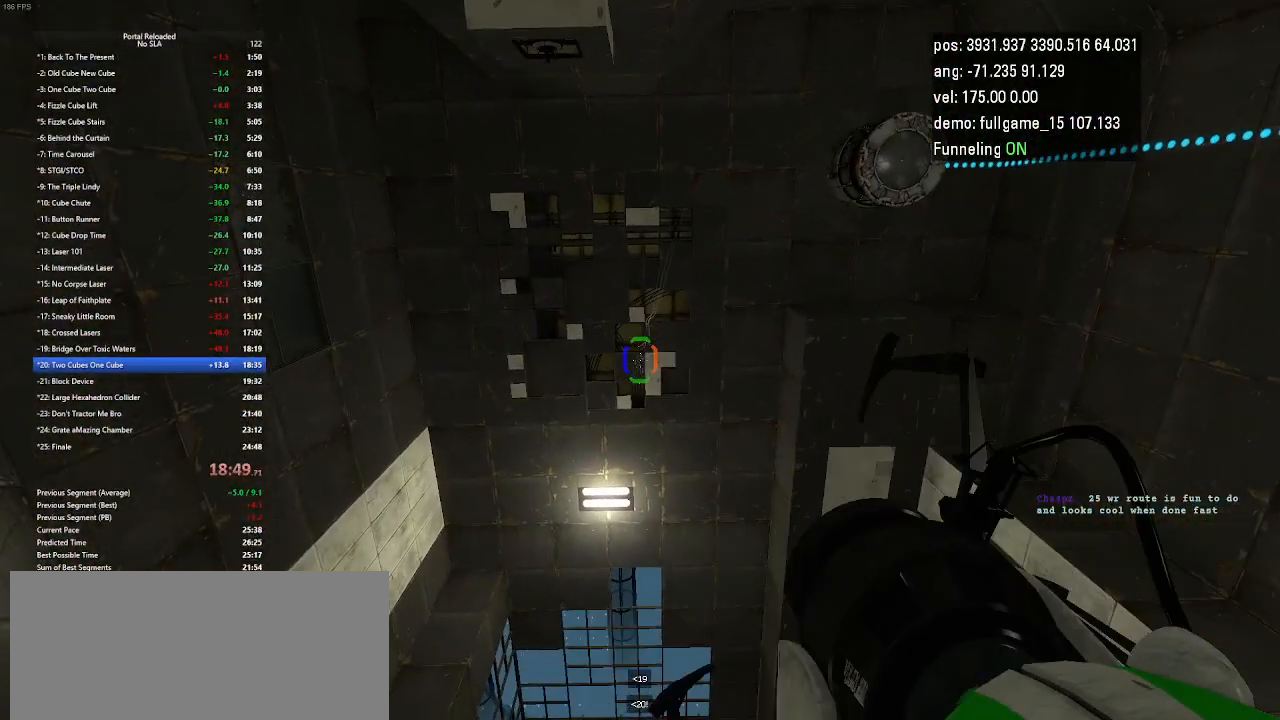
{"keys": ["right"], "events": [[33, "up", "up"], [367, "right", "down"]]}
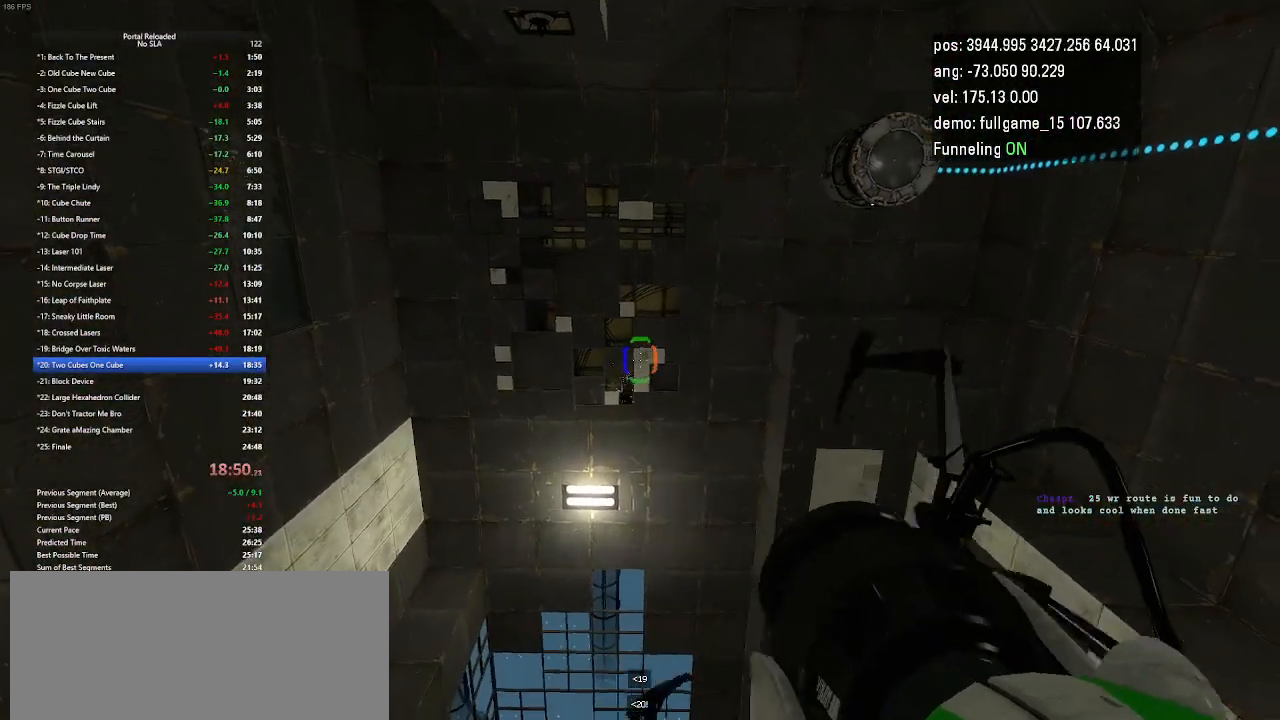
{"keys": [], "events": [[33, "right", "up"]]}
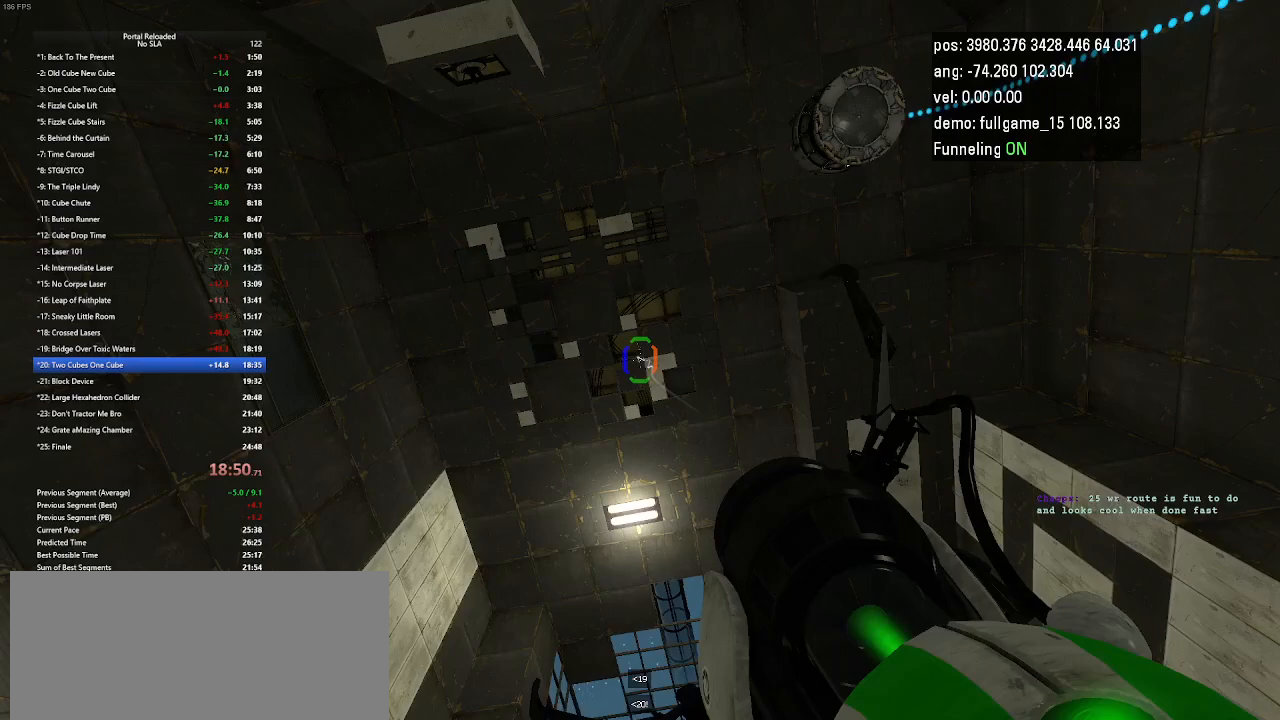
{"keys": [], "events": []}
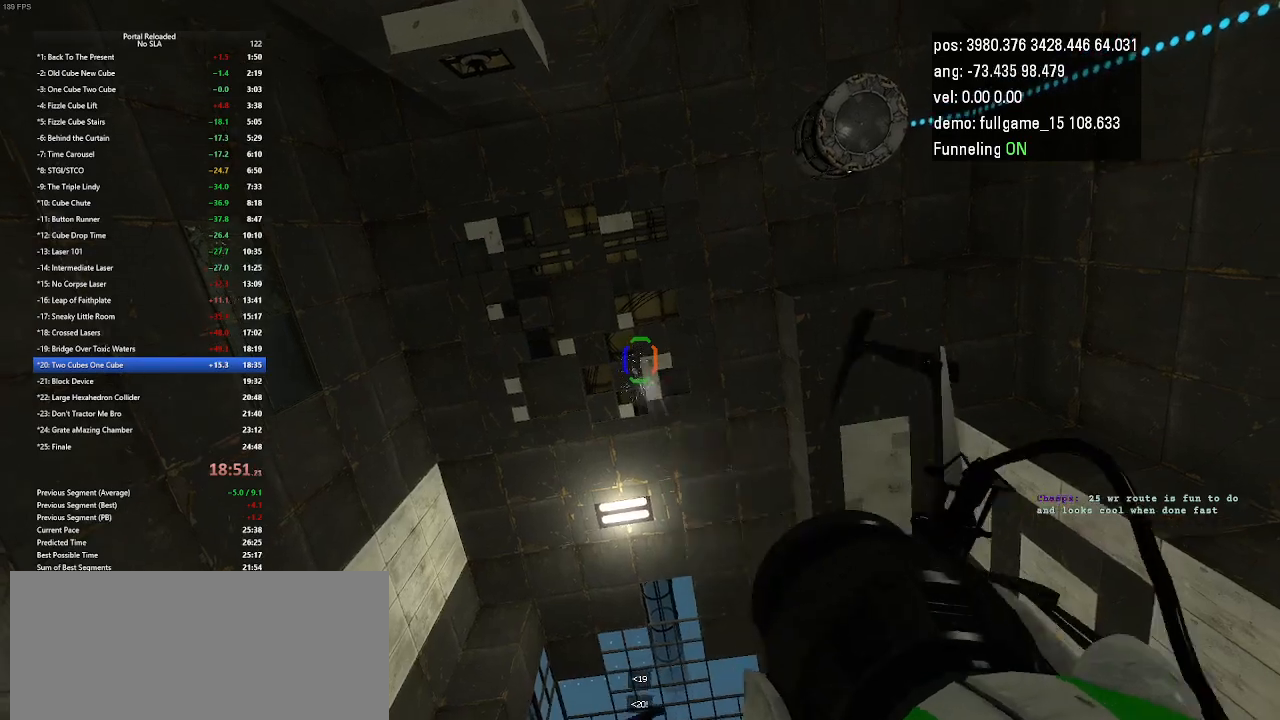
{"keys": ["left"], "events": [[500, "left", "down"]]}
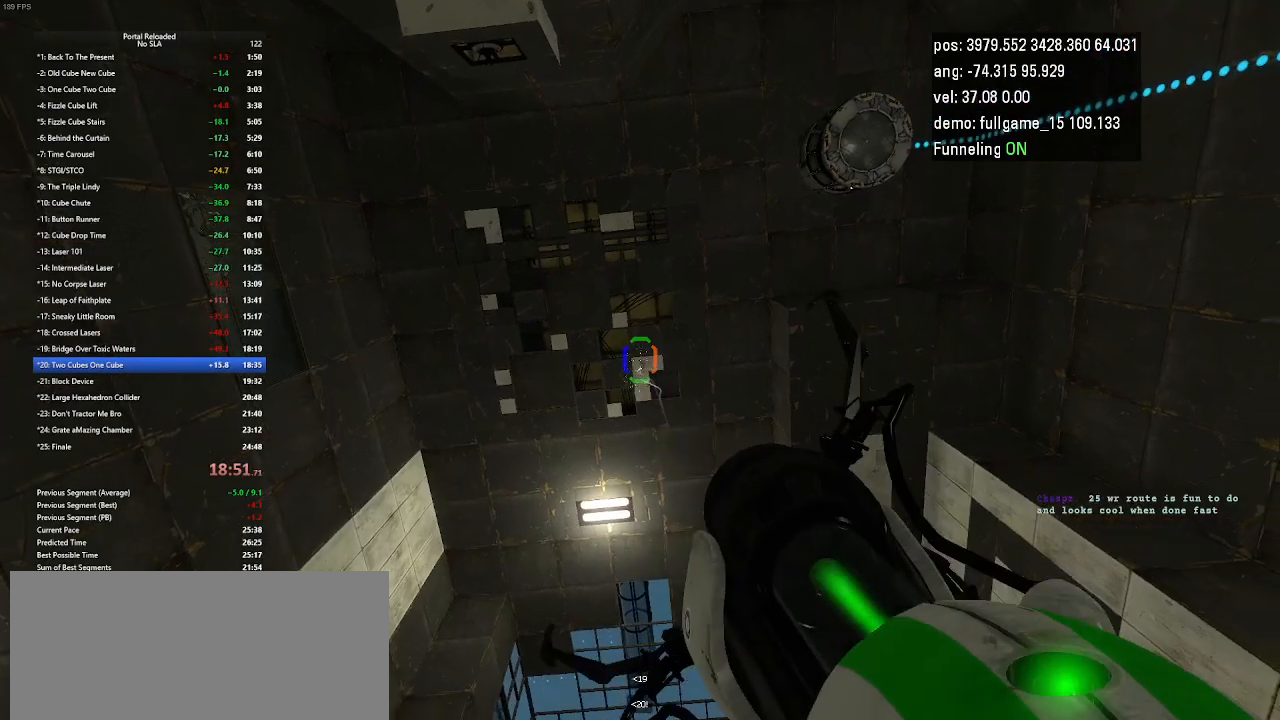
{"keys": [], "events": [[133, "left", "up"]]}
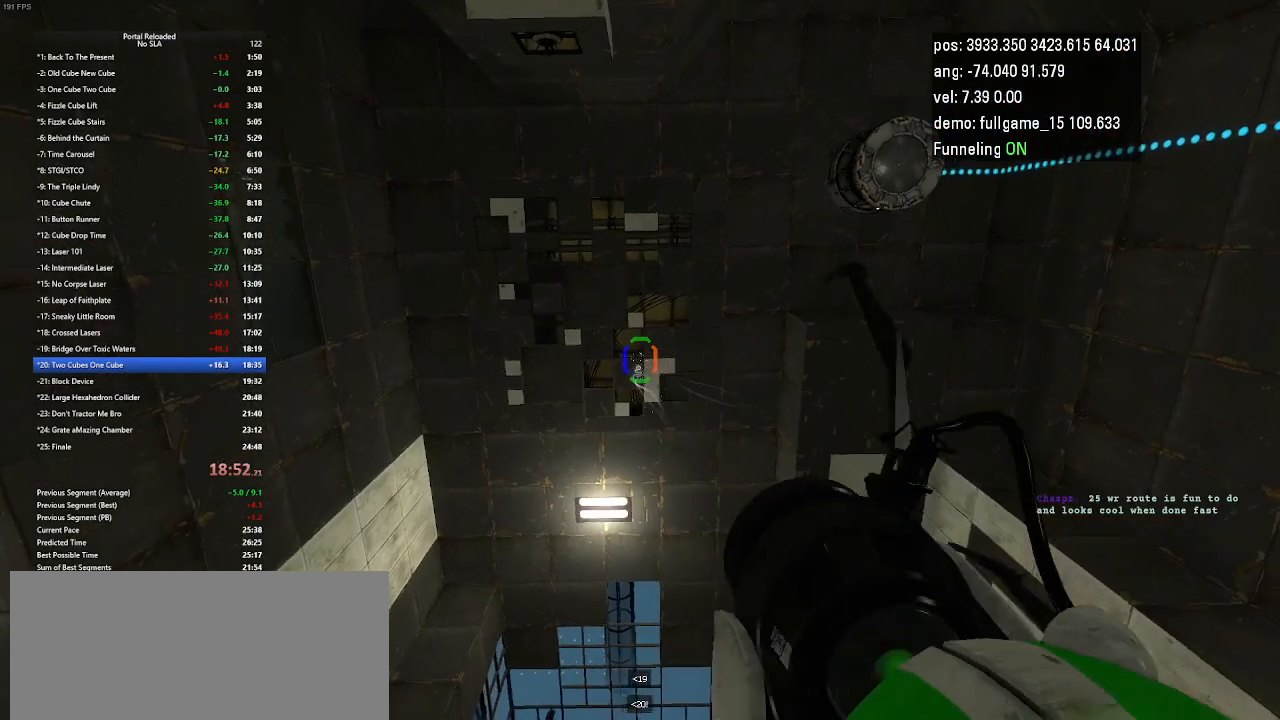
{"keys": [], "events": []}
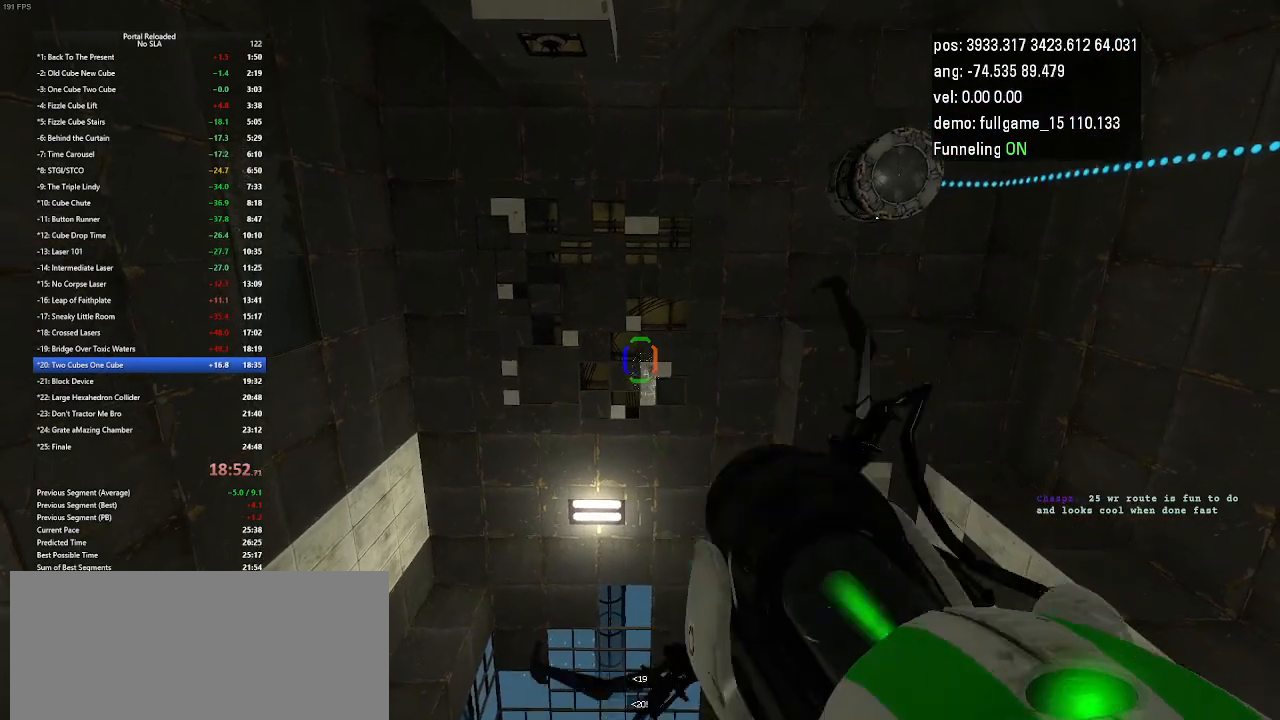
{"keys": [], "events": [[33, "right", "down"], [133, "right", "up"]]}
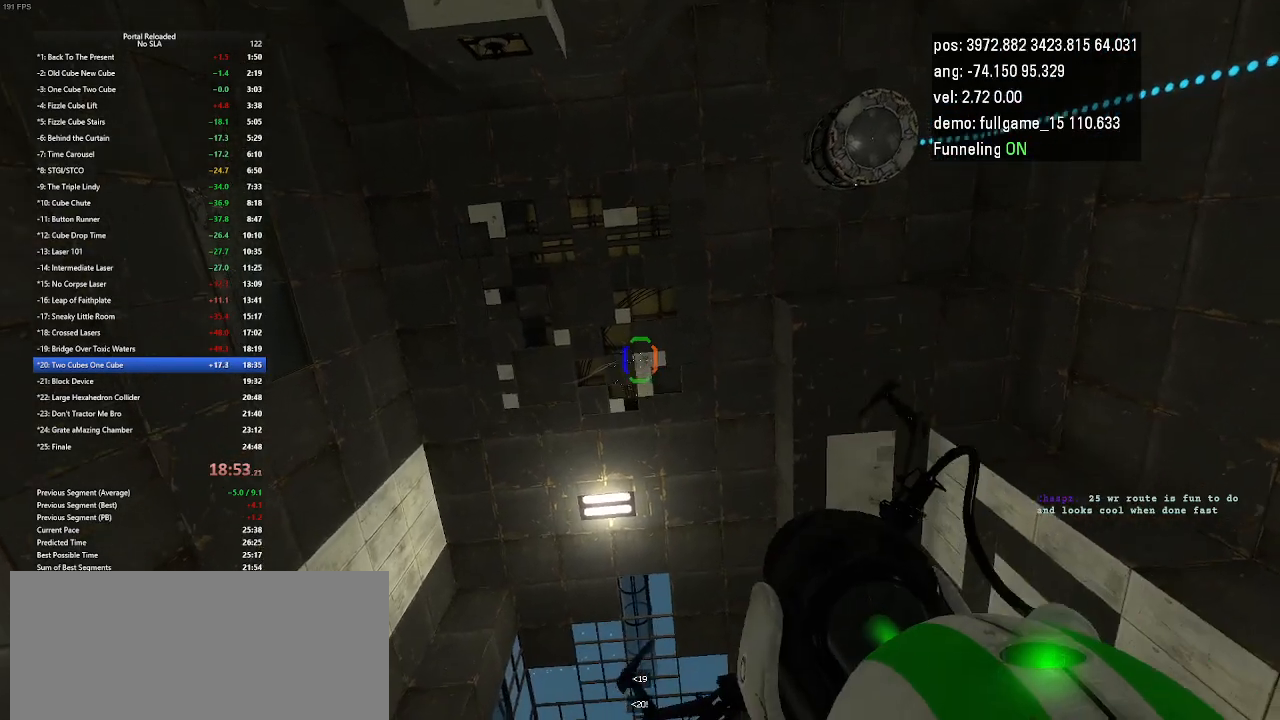
{"keys": [], "events": [[400, "up", "down"], [500, "up", "up"]]}
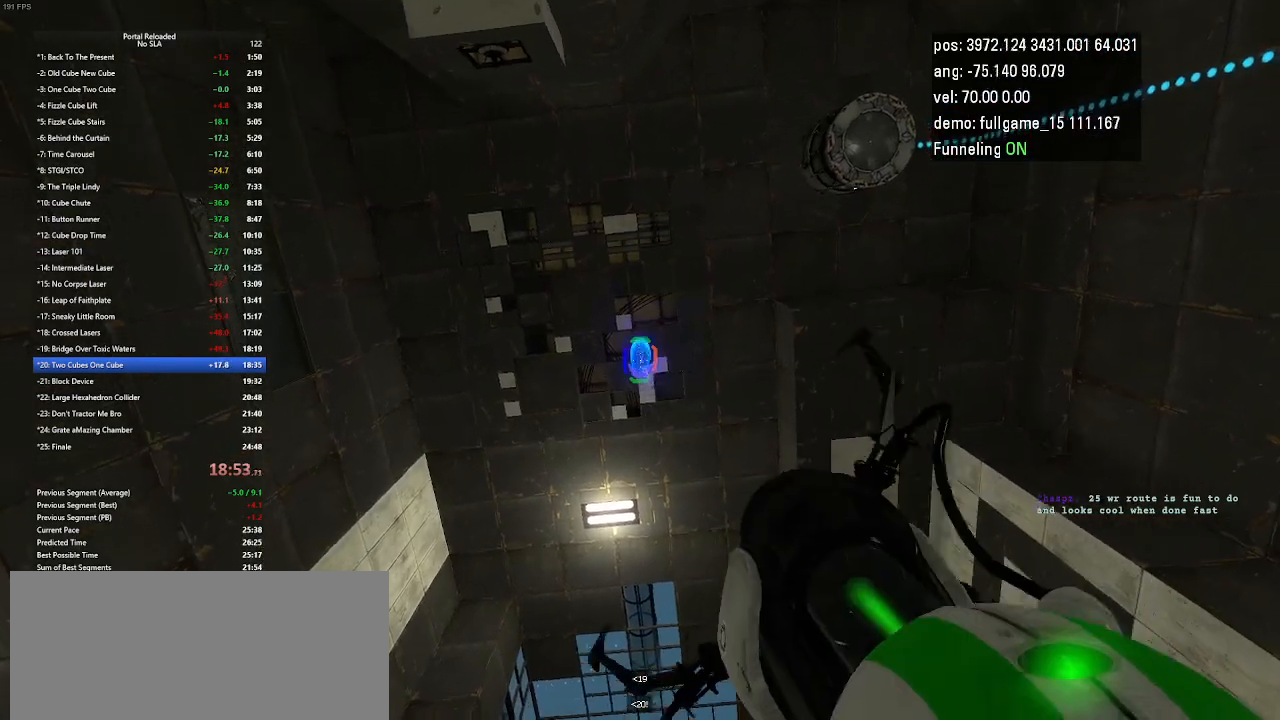
{"keys": ["right"], "events": [[167, "up", "down"], [333, "right", "down"], [433, "up", "up"]]}
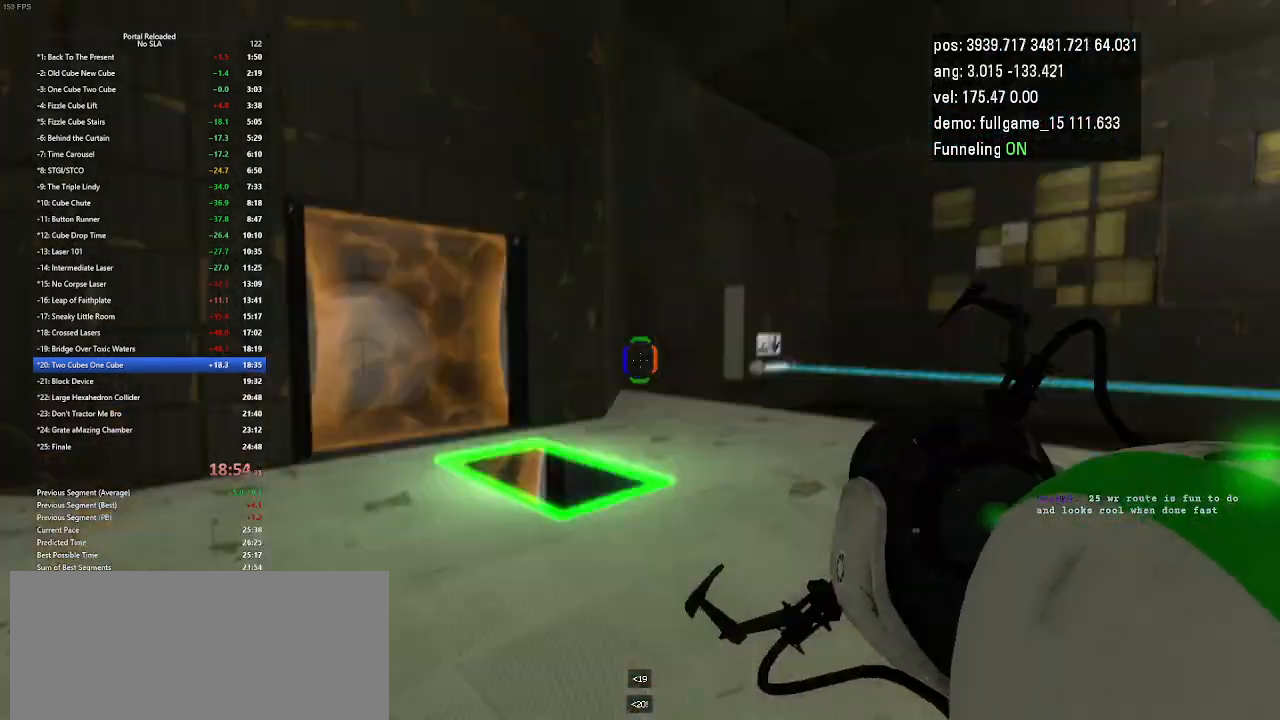
{"keys": [], "events": [[333, "right", "up"]]}
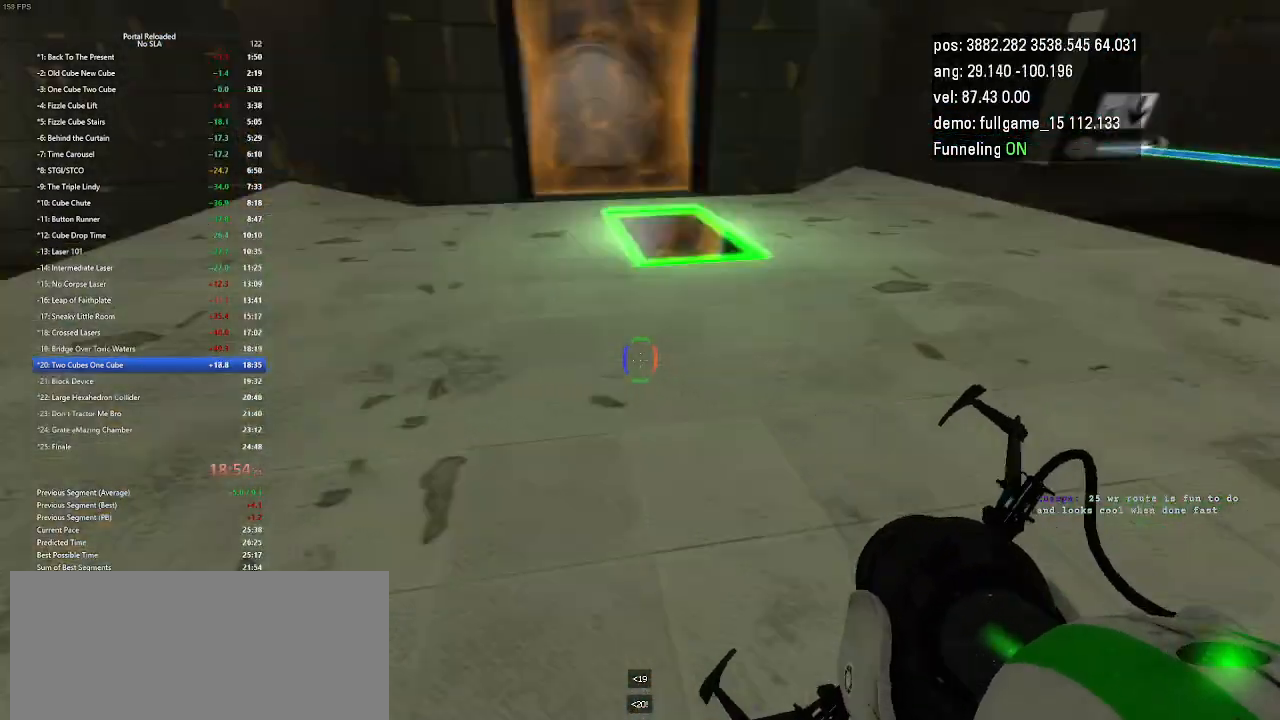
{"keys": ["minus"], "events": [[67, "right", "down"], [233, "right", "up"], [400, "minus", "down"]]}
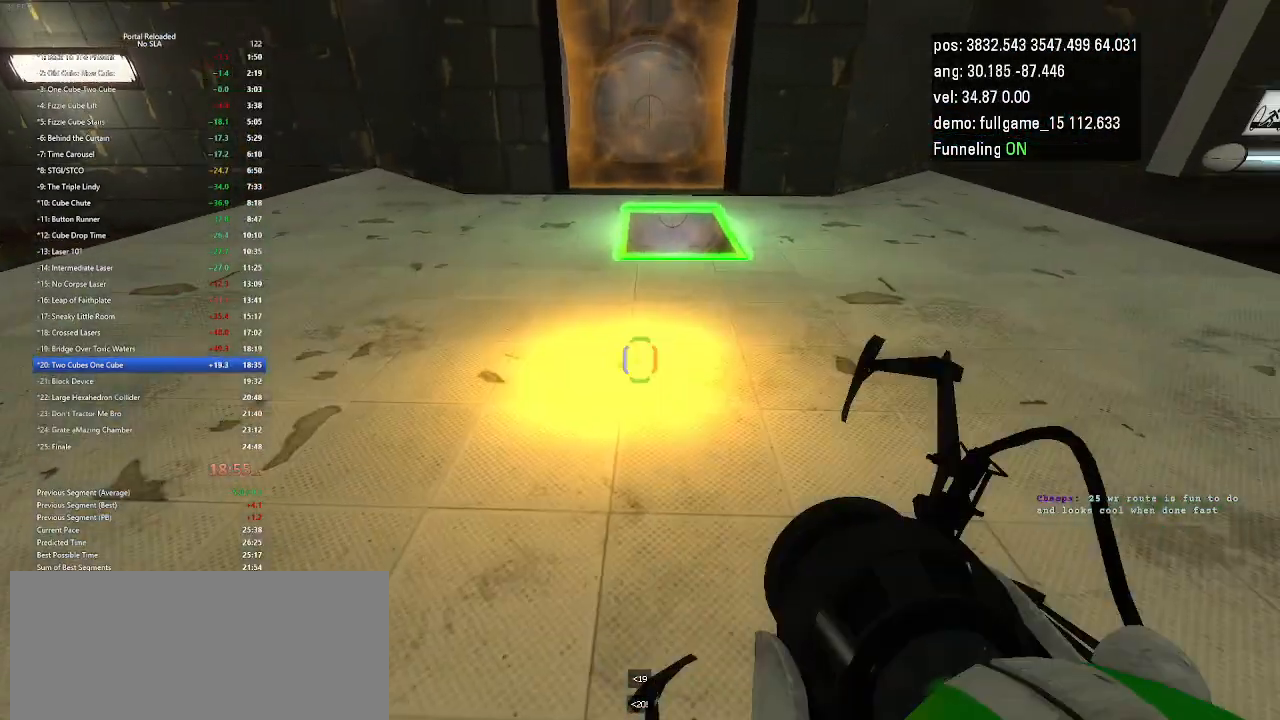
{"keys": [], "events": [[67, "minus", "up"]]}
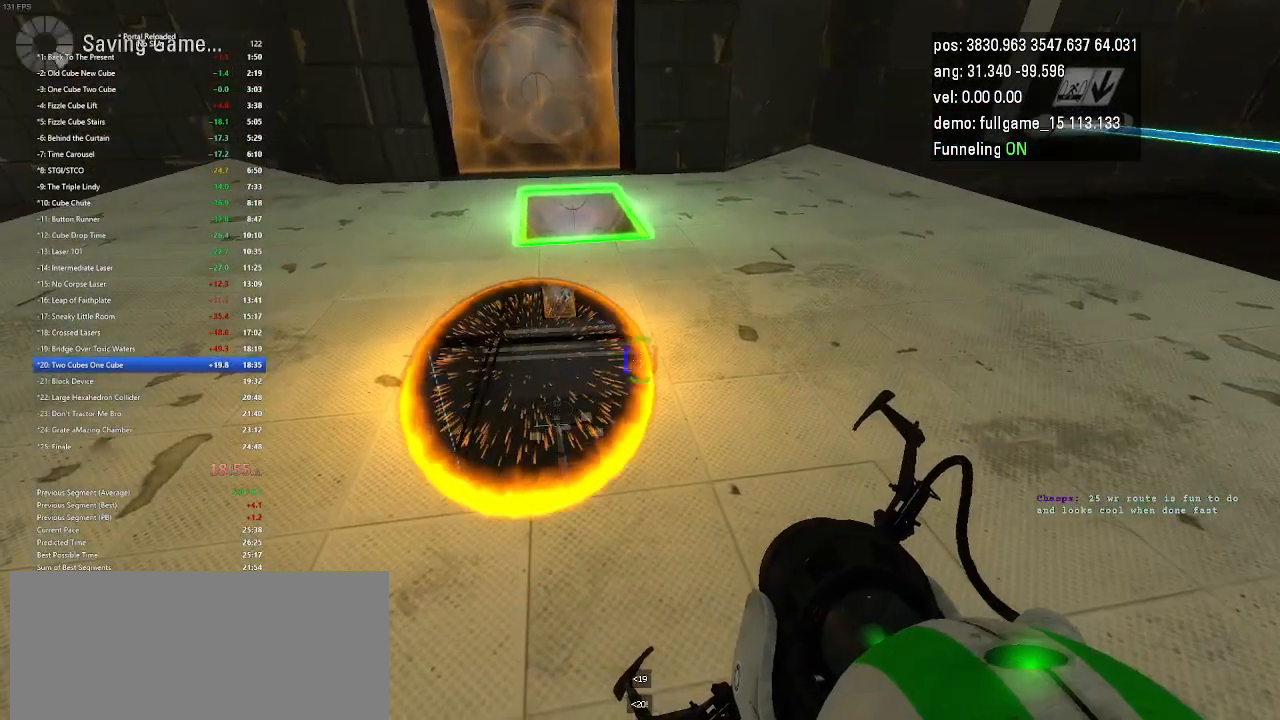
{"keys": ["up"], "events": [[500, "up", "down"]]}
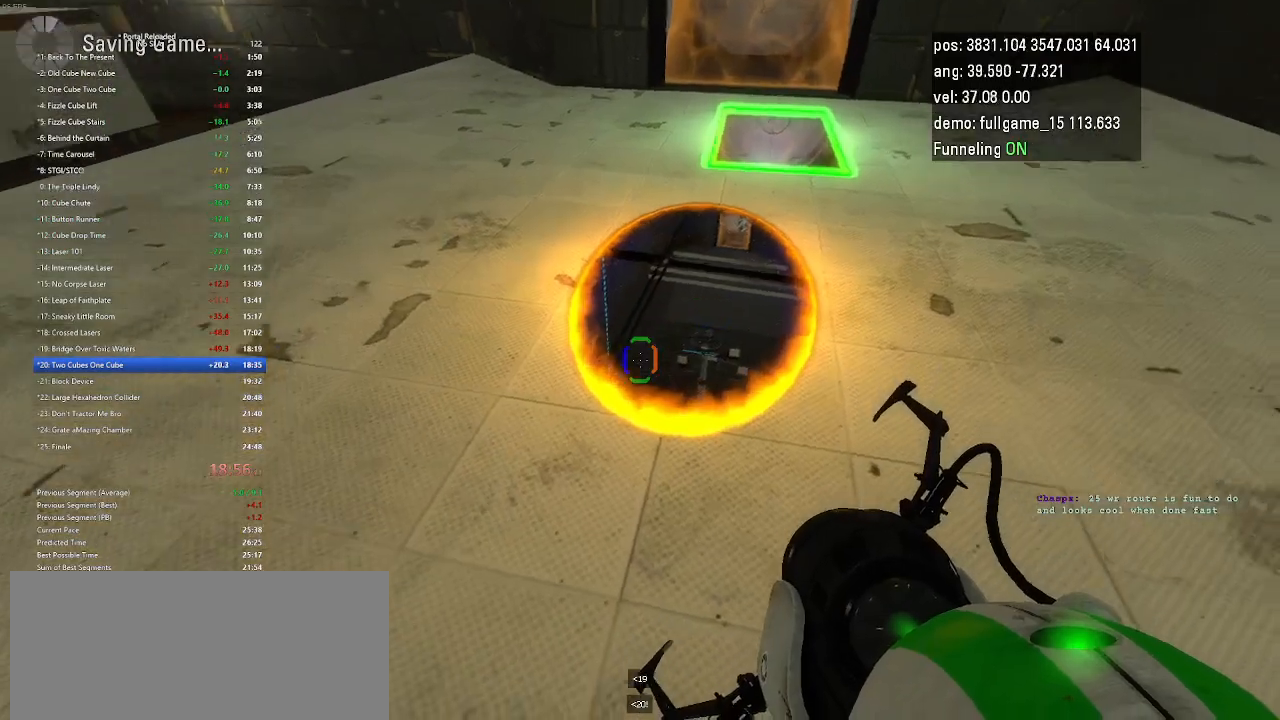
{"keys": [], "events": [[400, "up", "up"]]}
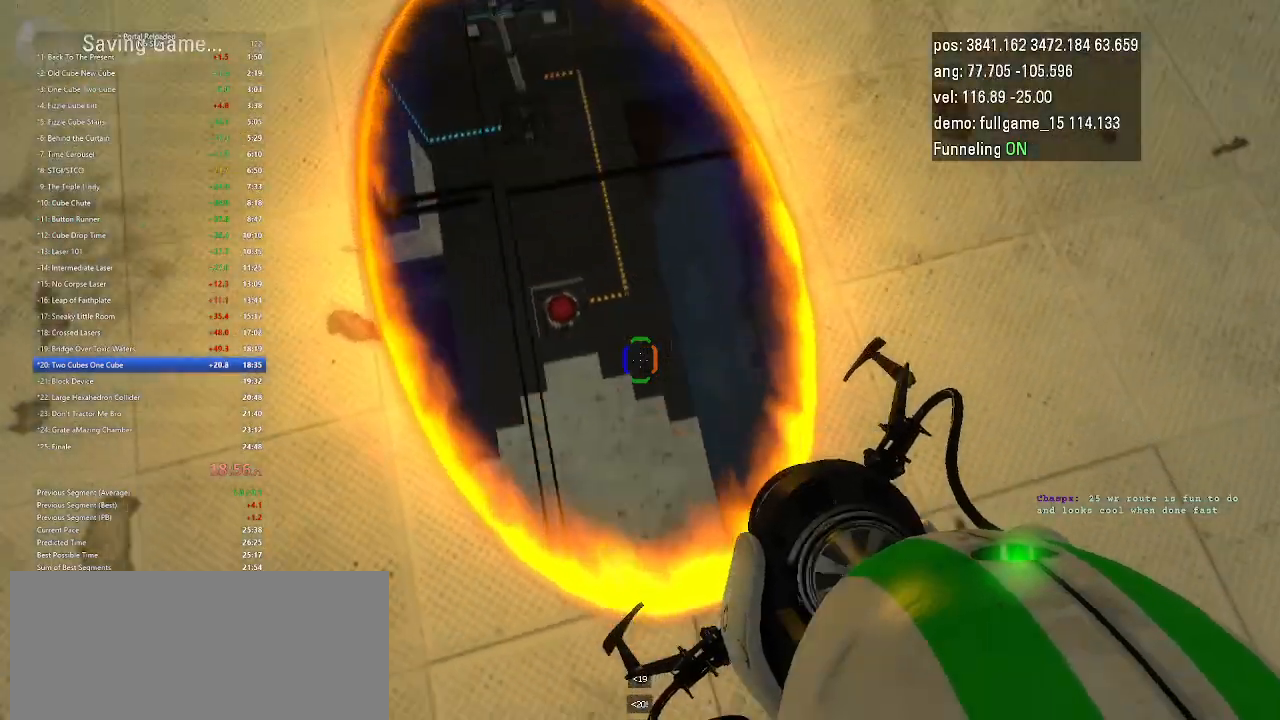
{"keys": [], "events": []}
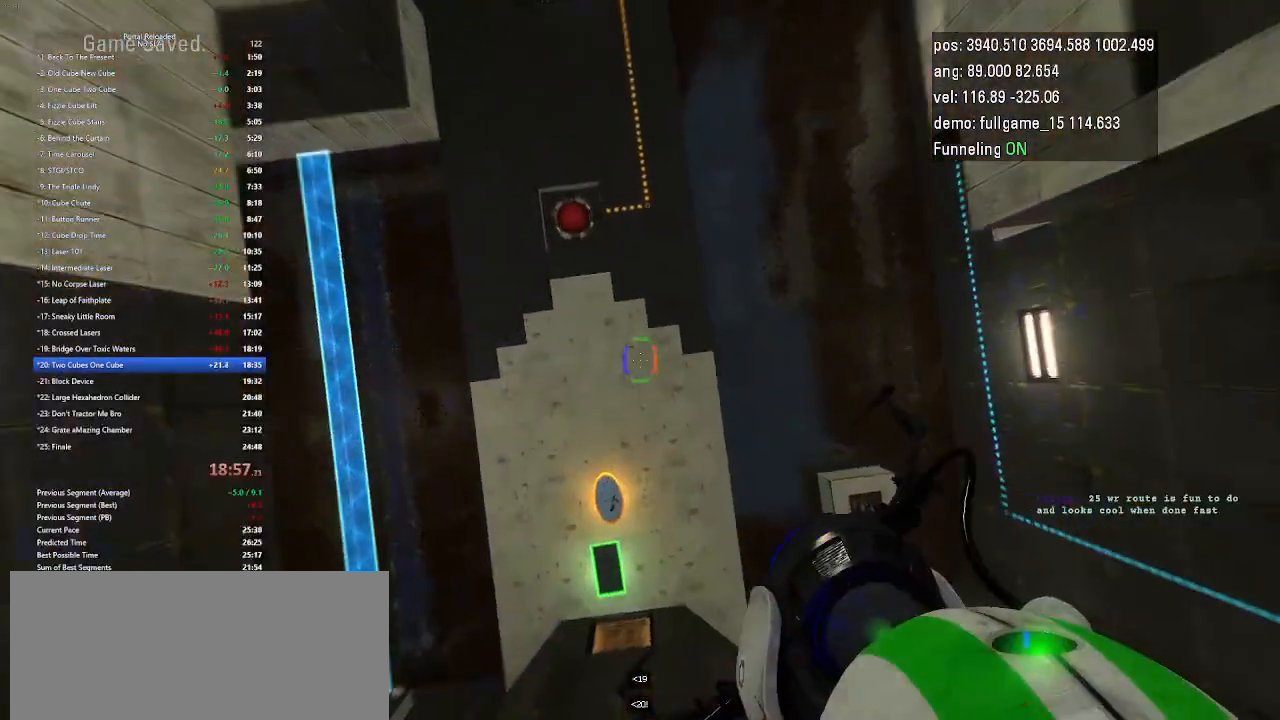
{"keys": ["duck"], "events": [[300, "duck", "down"]]}
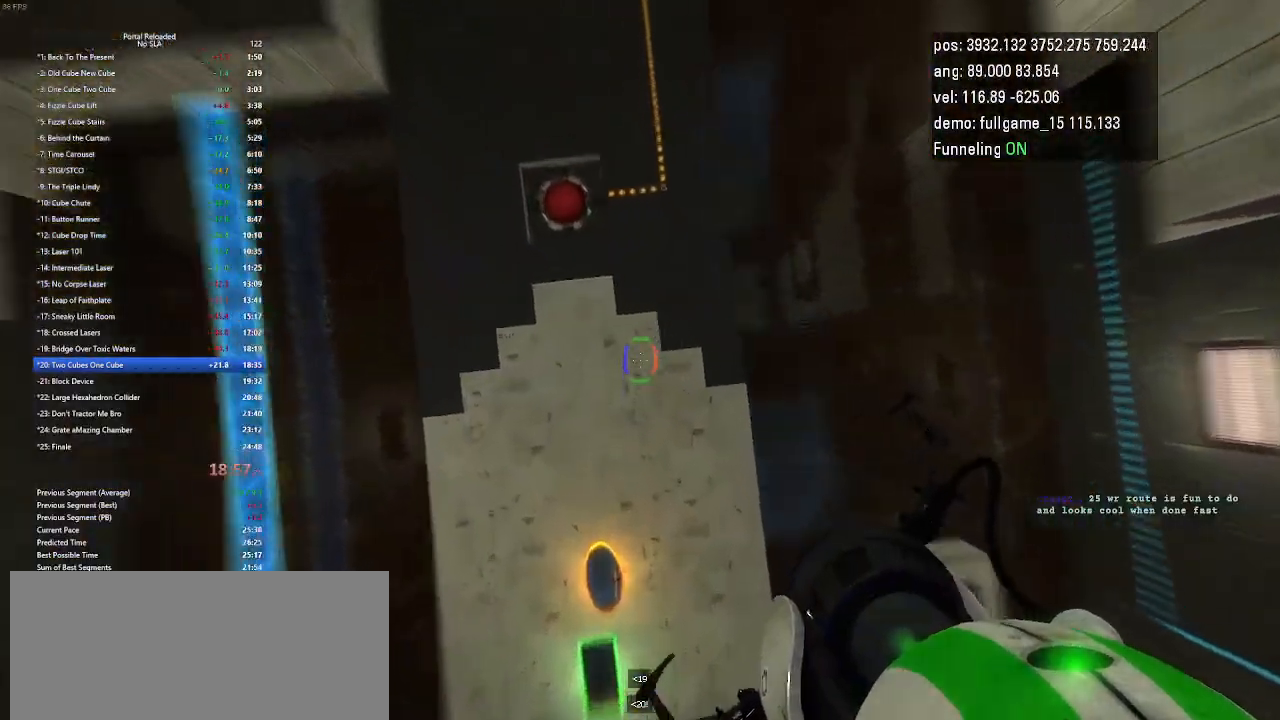
{"keys": [], "events": [[500, "duck", "up"]]}